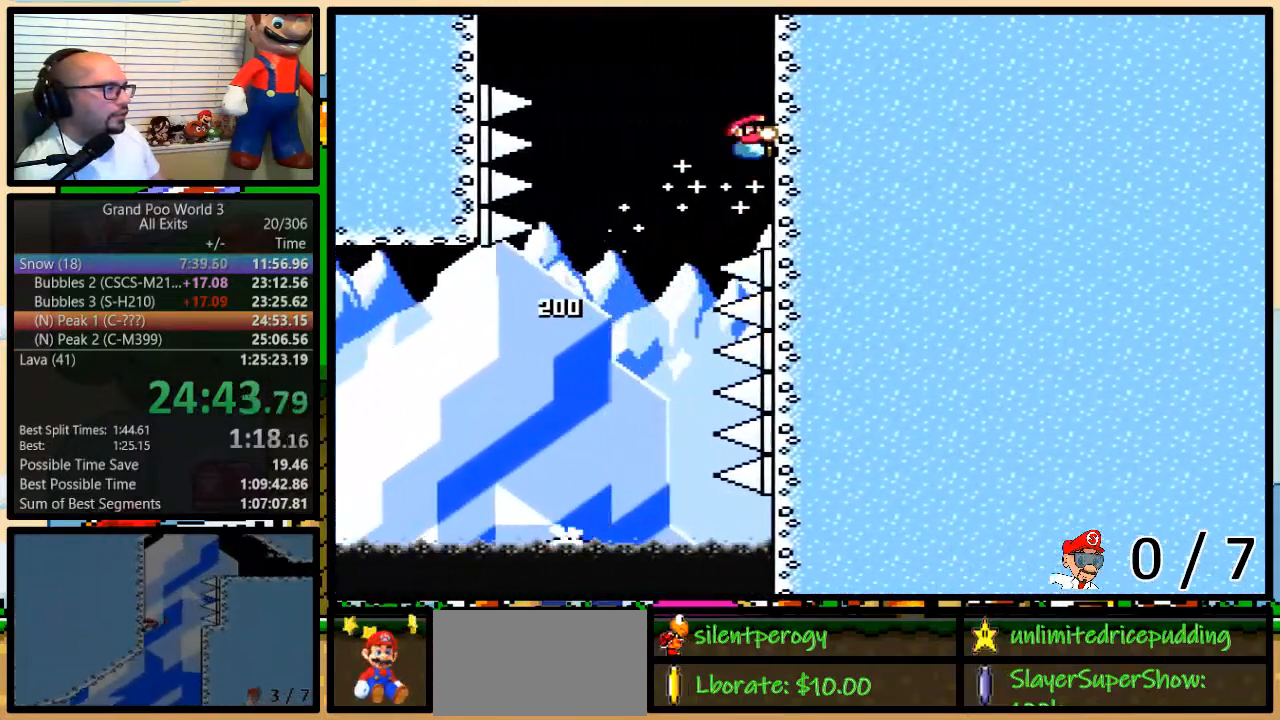
Gameplay with a controller (Nintendo layout); each line is a JSON object with the inputs held at the frame after it. "events" lists button and stick changes between this image and that frame as [ms after this image, input, new state], when the widget could be followed in between. Not read: L3 R3.
{"buttons": ["Y", "DPAD_UP"], "events": [[100, "B", "up"], [133, "DPAD_RIGHT", "up"]]}
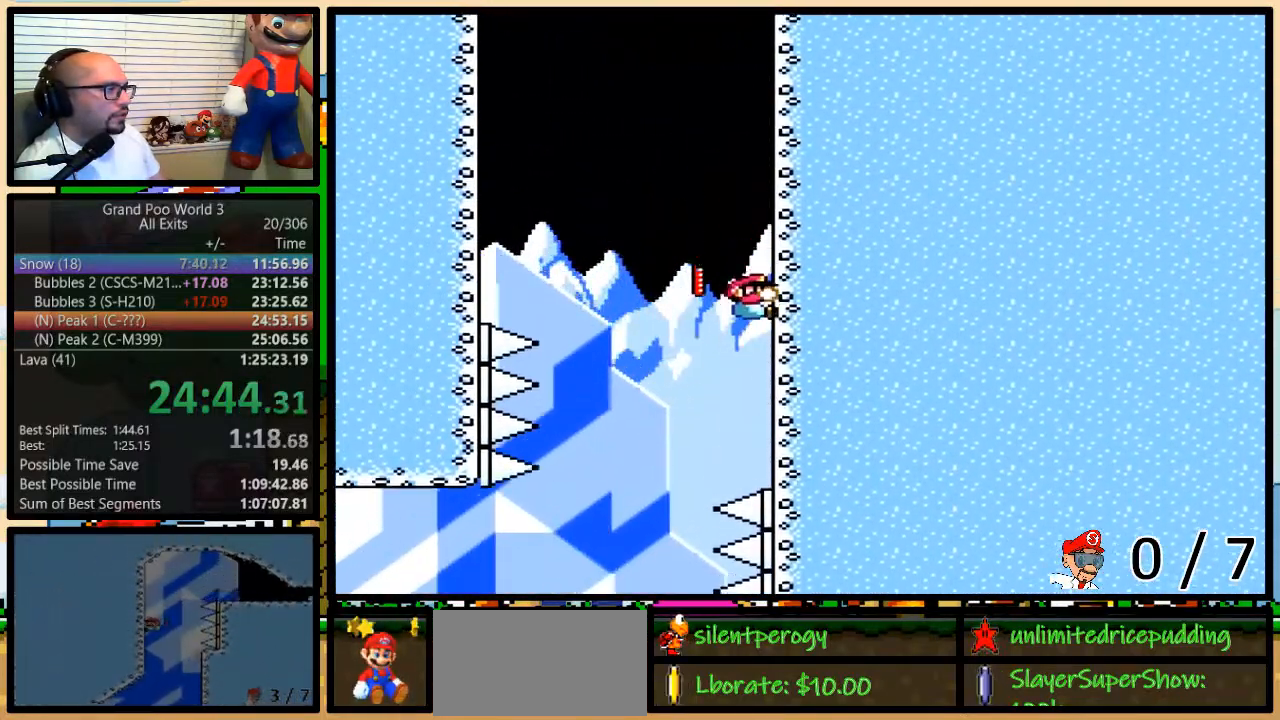
{"buttons": ["B", "Y", "DPAD_UP", "DPAD_LEFT"], "events": [[300, "DPAD_LEFT", "down"], [333, "B", "down"]]}
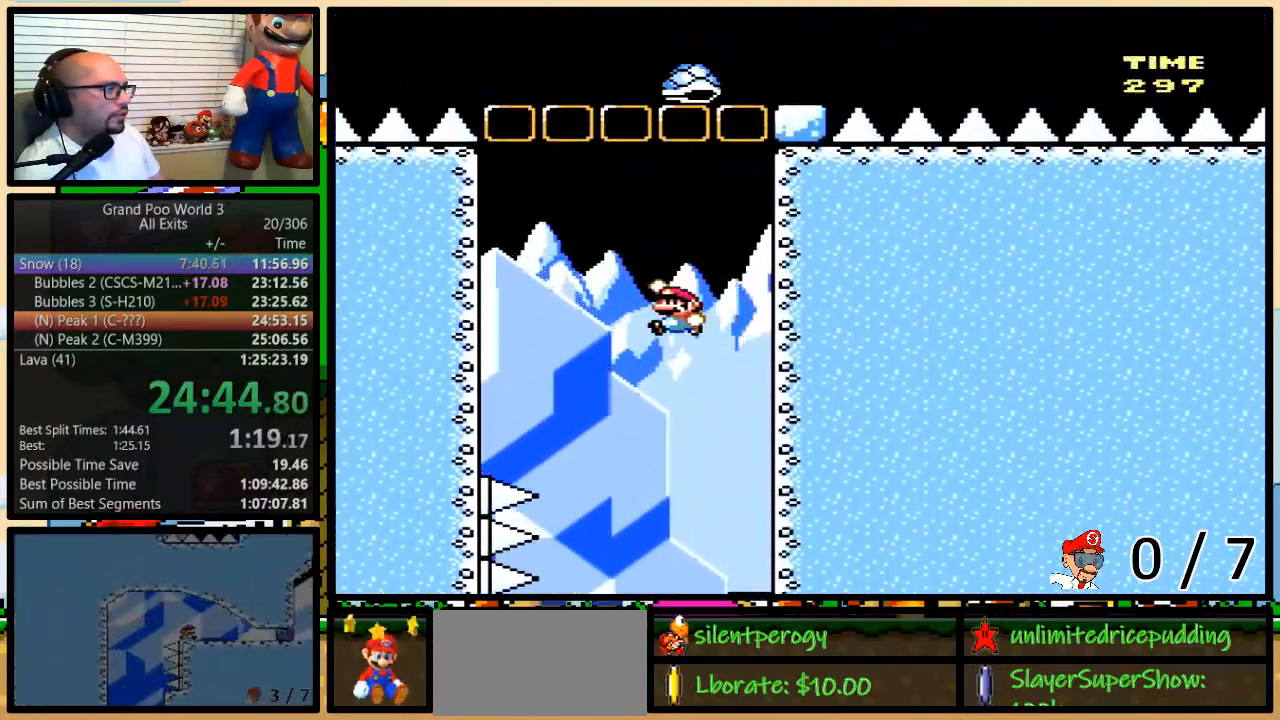
{"buttons": ["Y", "DPAD_UP", "DPAD_LEFT"], "events": [[450, "B", "up"]]}
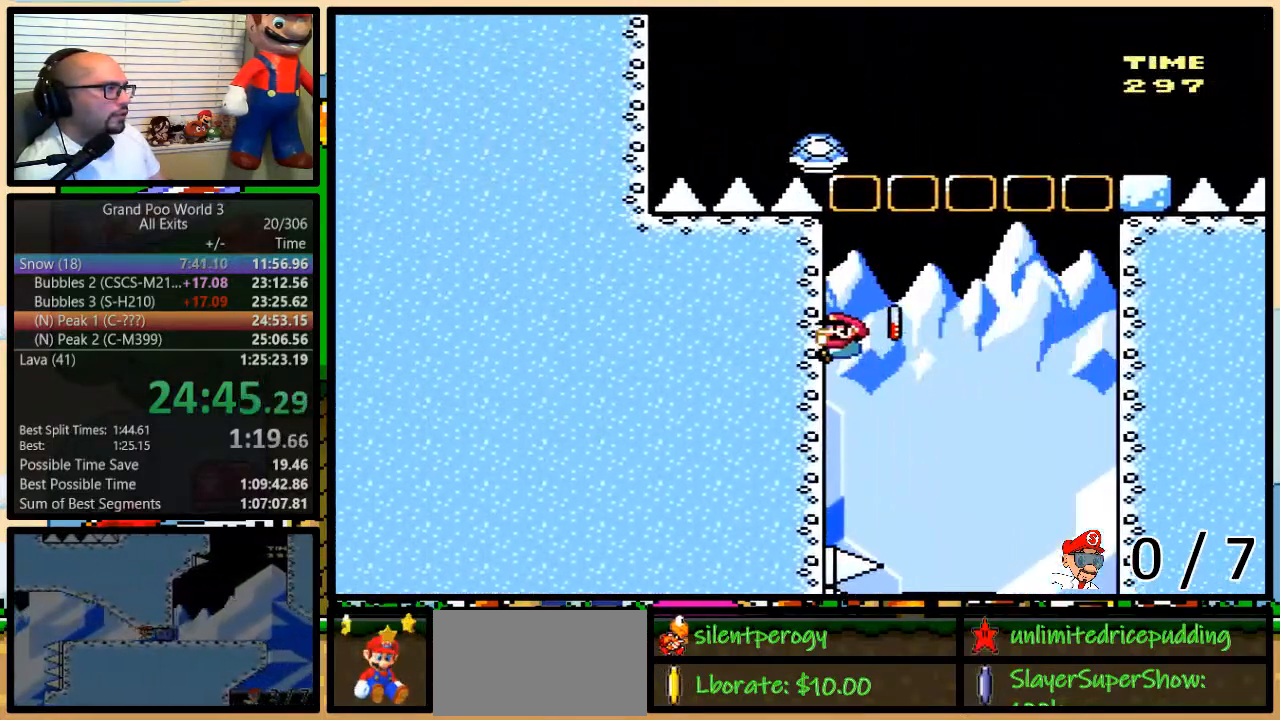
{"buttons": ["B", "Y", "DPAD_UP", "DPAD_RIGHT"], "events": [[17, "DPAD_LEFT", "up"], [17, "DPAD_RIGHT", "down"], [50, "B", "down"]]}
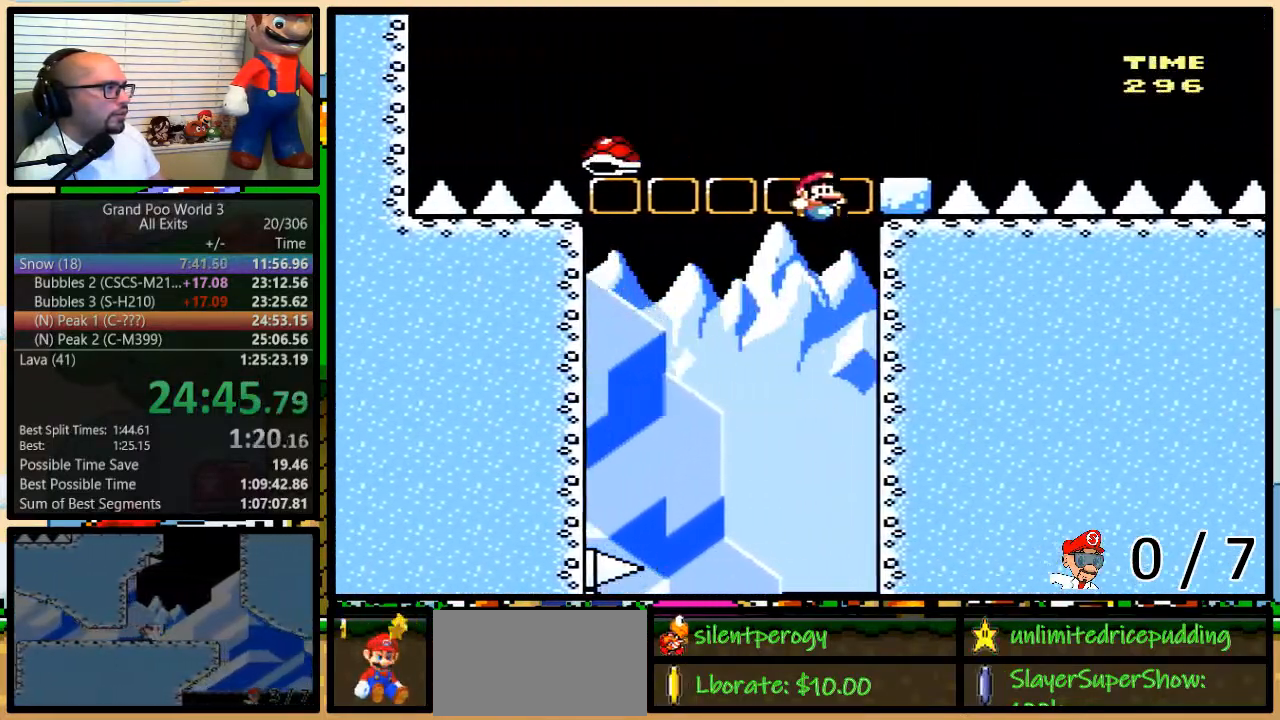
{"buttons": ["B", "Y", "DPAD_UP", "DPAD_RIGHT"], "events": []}
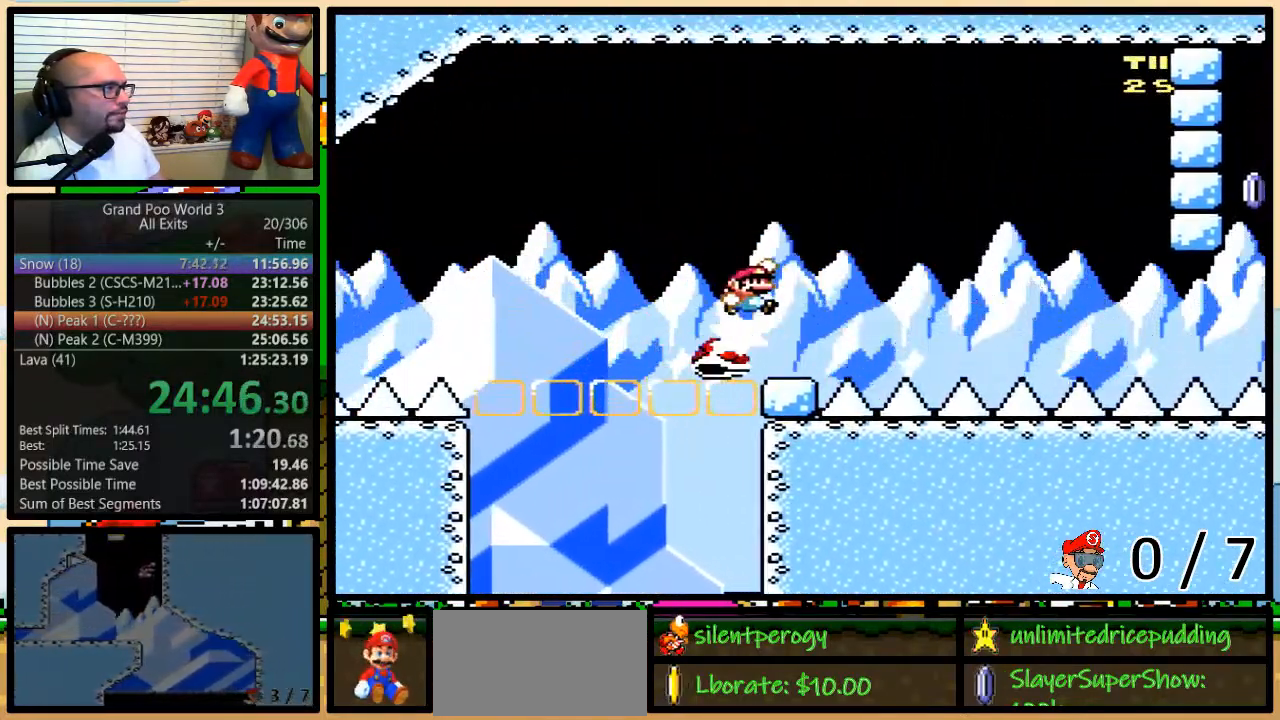
{"buttons": ["Y", "DPAD_UP", "DPAD_RIGHT"], "events": [[417, "B", "up"]]}
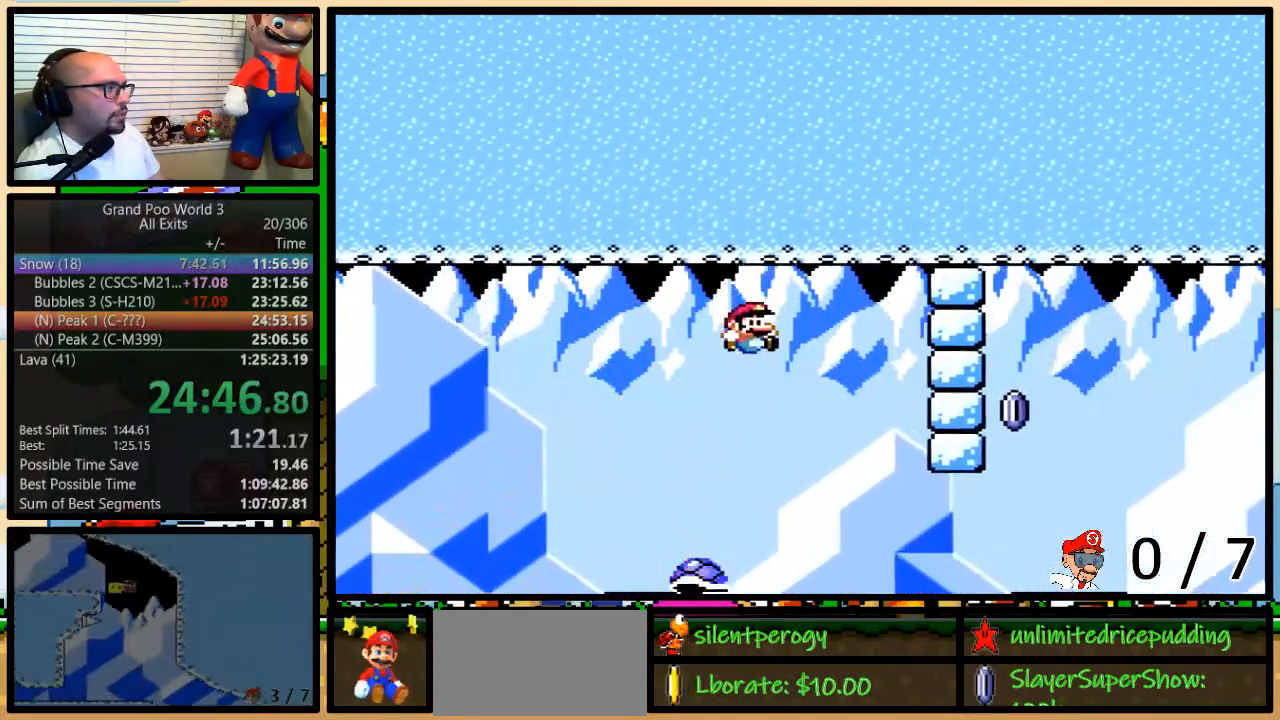
{"buttons": ["Y", "DPAD_UP", "DPAD_RIGHT"], "events": [[50, "B", "down"], [117, "B", "up"], [150, "DPAD_LEFT", "down"], [150, "DPAD_RIGHT", "up"], [150, "DPAD_UP", "up"], [233, "DPAD_LEFT", "up"], [233, "DPAD_RIGHT", "down"], [383, "DPAD_UP", "down"]]}
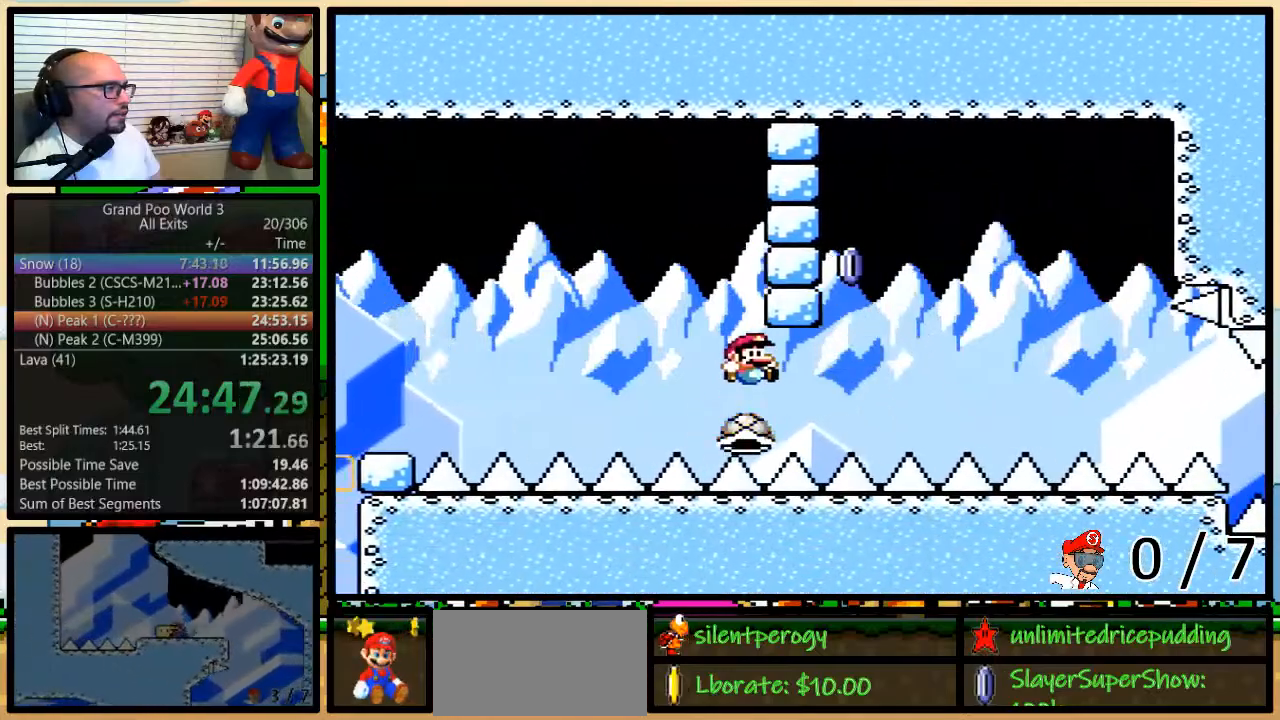
{"buttons": ["Y", "DPAD_UP", "DPAD_LEFT"], "events": [[50, "B", "down"], [200, "DPAD_LEFT", "down"], [200, "DPAD_RIGHT", "up"], [317, "B", "up"]]}
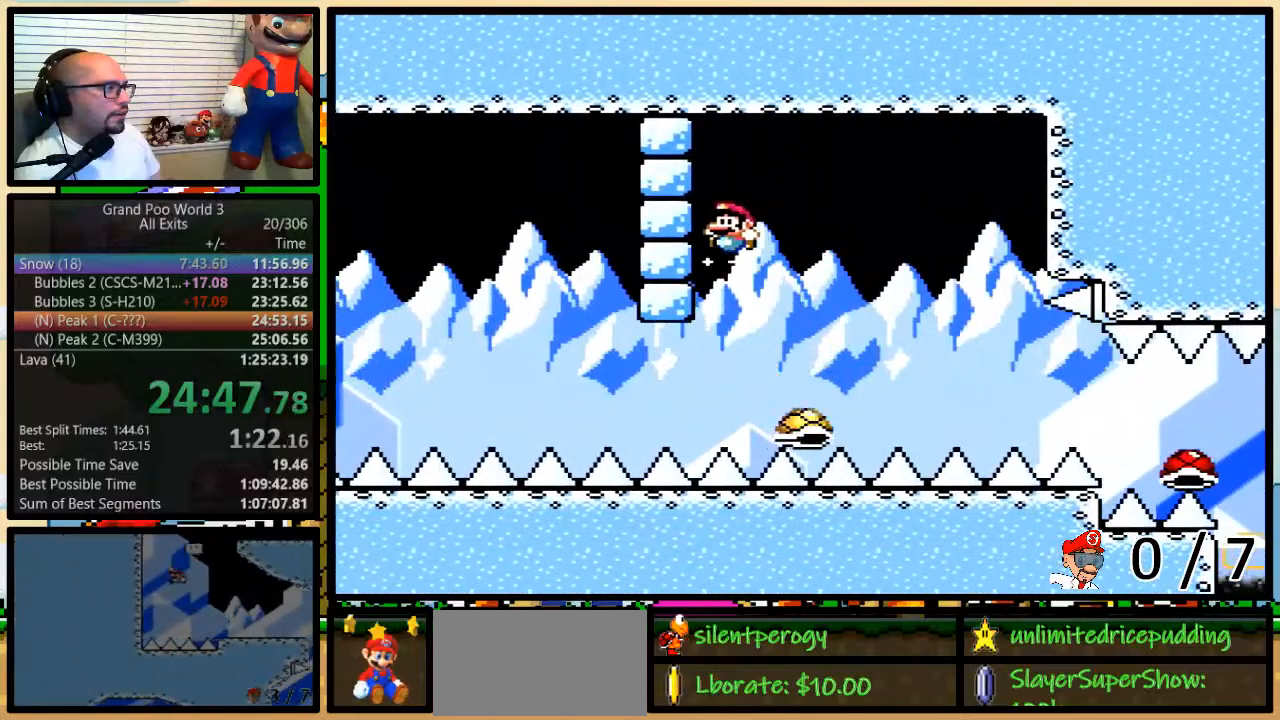
{"buttons": ["Y"], "events": [[133, "DPAD_UP", "up"], [167, "DPAD_DOWN", "down"], [200, "DPAD_LEFT", "up"], [483, "DPAD_DOWN", "up"]]}
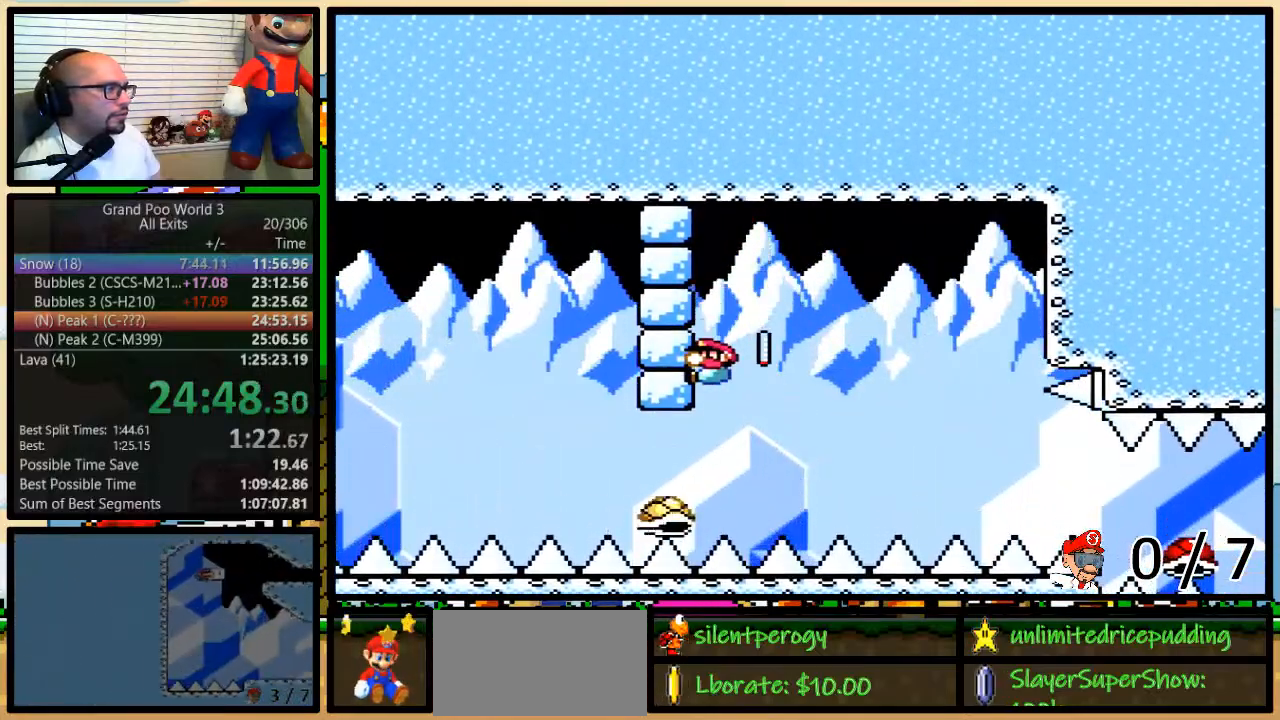
{"buttons": ["A", "Y", "DPAD_RIGHT"], "events": [[300, "A", "down"], [300, "DPAD_RIGHT", "down"], [300, "DPAD_UP", "down"], [483, "DPAD_UP", "up"]]}
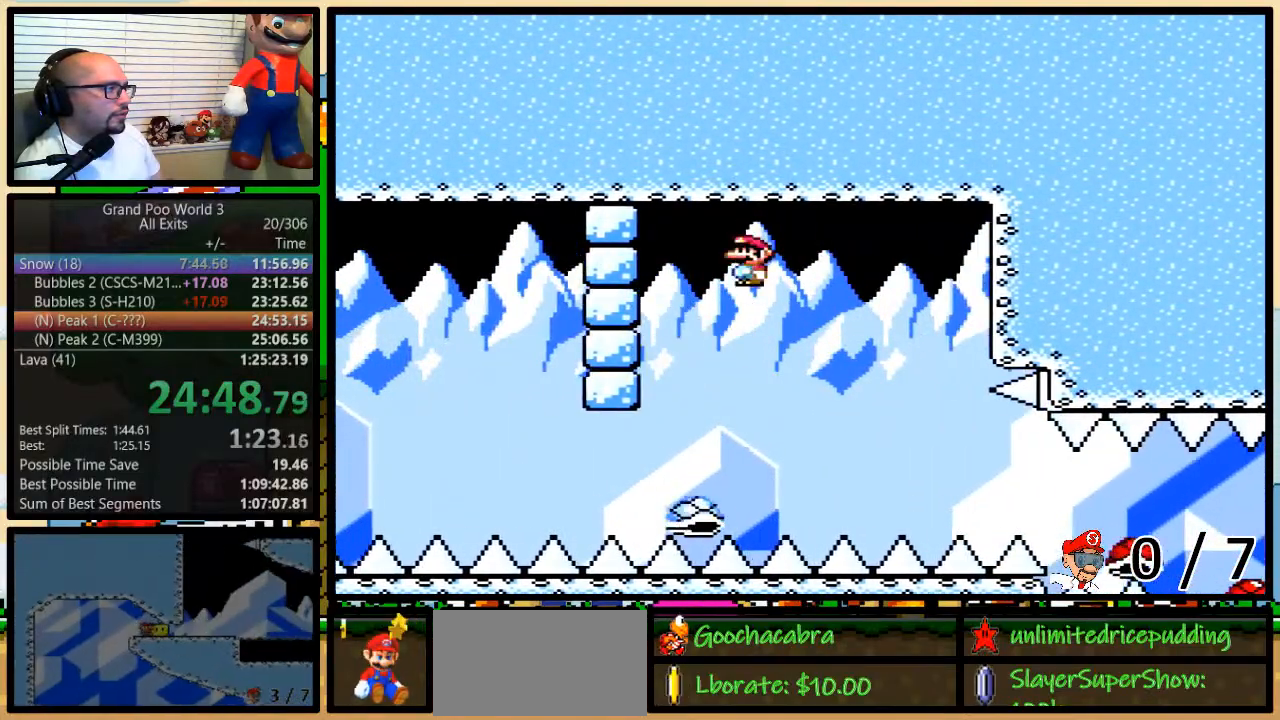
{"buttons": ["A", "Y", "DPAD_RIGHT"], "events": [[267, "DPAD_DOWN", "down"], [267, "DPAD_RIGHT", "up"], [300, "DPAD_DOWN", "up"], [300, "DPAD_LEFT", "down"], [417, "DPAD_UP", "down"], [450, "DPAD_LEFT", "up"], [450, "DPAD_RIGHT", "down"], [450, "DPAD_UP", "up"]]}
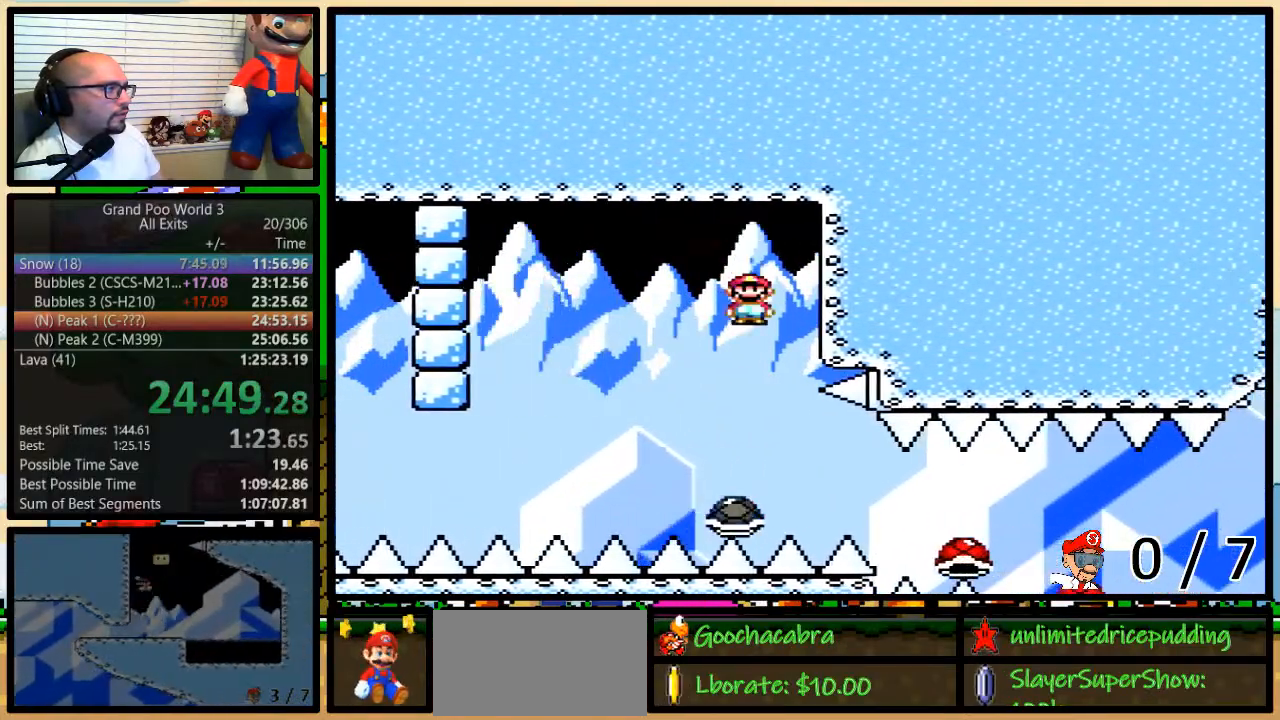
{"buttons": ["A", "Y", "DPAD_UP", "DPAD_RIGHT"], "events": [[17, "DPAD_UP", "down"]]}
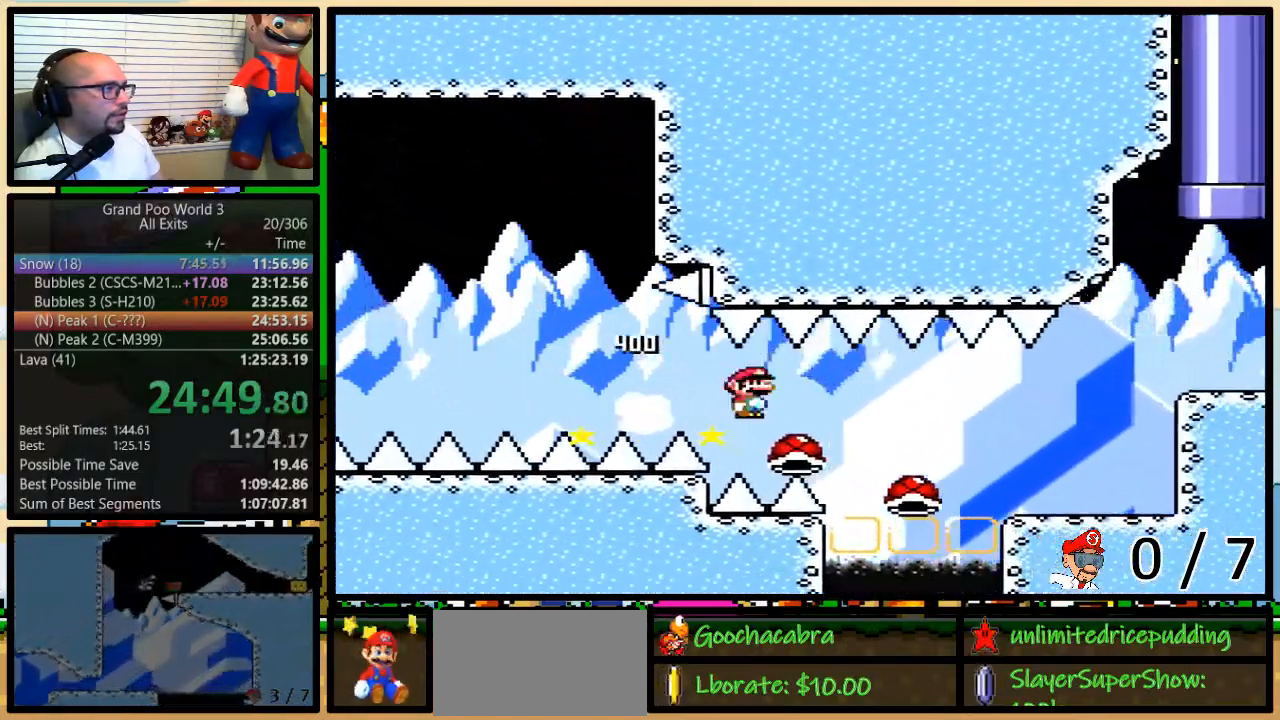
{"buttons": ["Y", "DPAD_UP", "DPAD_RIGHT"], "events": [[450, "A", "up"]]}
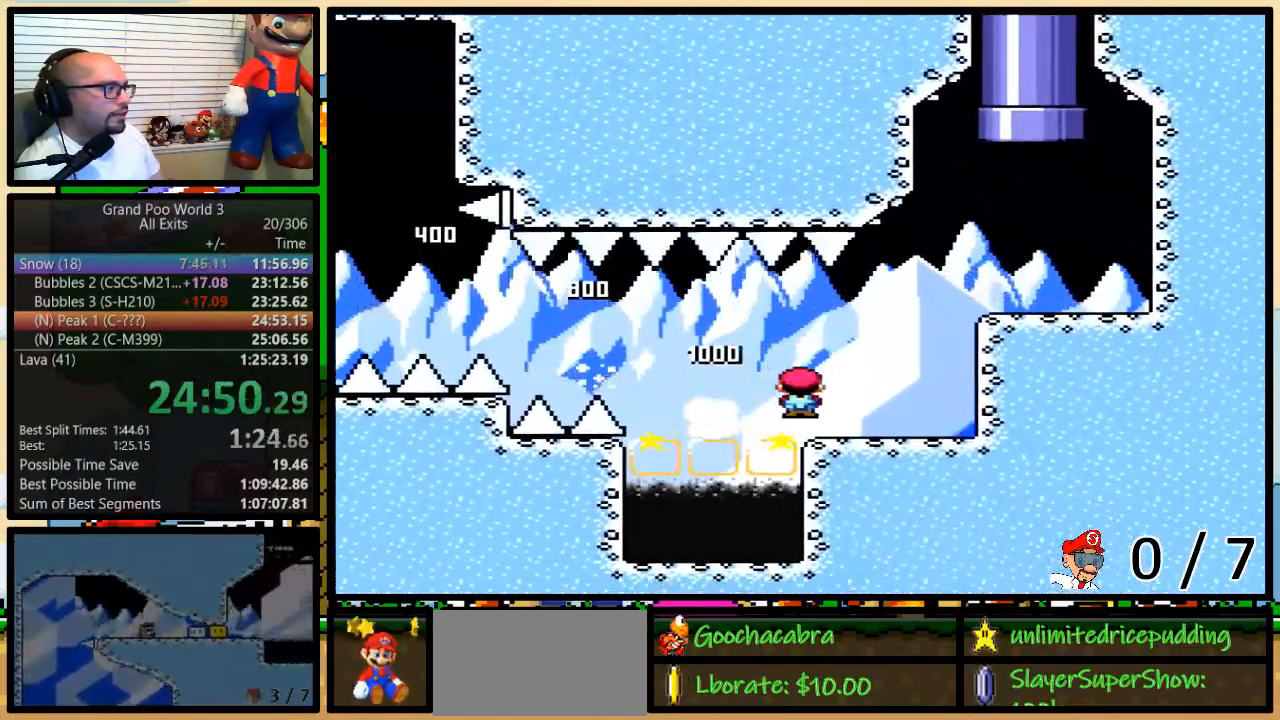
{"buttons": ["Y", "DPAD_UP", "DPAD_LEFT"], "events": [[67, "DPAD_LEFT", "down"], [100, "B", "down"], [133, "DPAD_LEFT", "up"], [200, "B", "up"], [200, "DPAD_UP", "up"], [417, "DPAD_UP", "down"], [450, "DPAD_LEFT", "down"], [450, "DPAD_RIGHT", "up"]]}
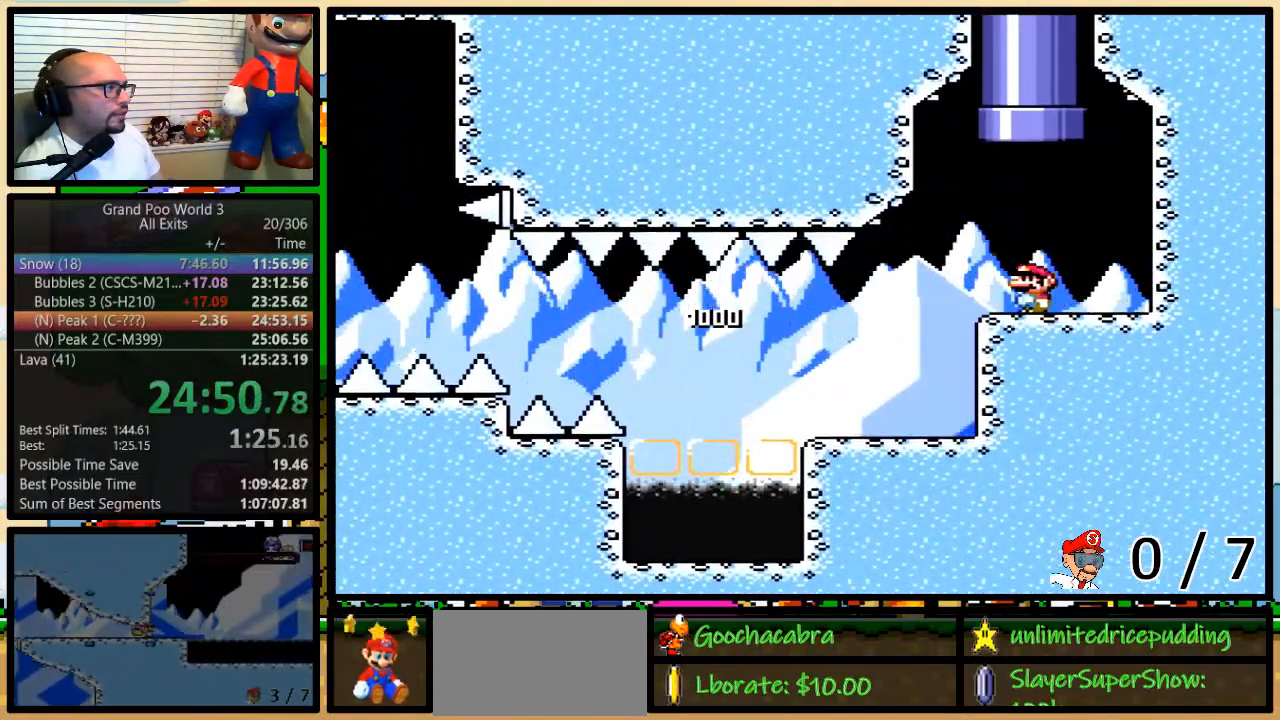
{"buttons": ["B", "Y", "DPAD_UP"], "events": [[17, "B", "down"], [267, "DPAD_LEFT", "up"]]}
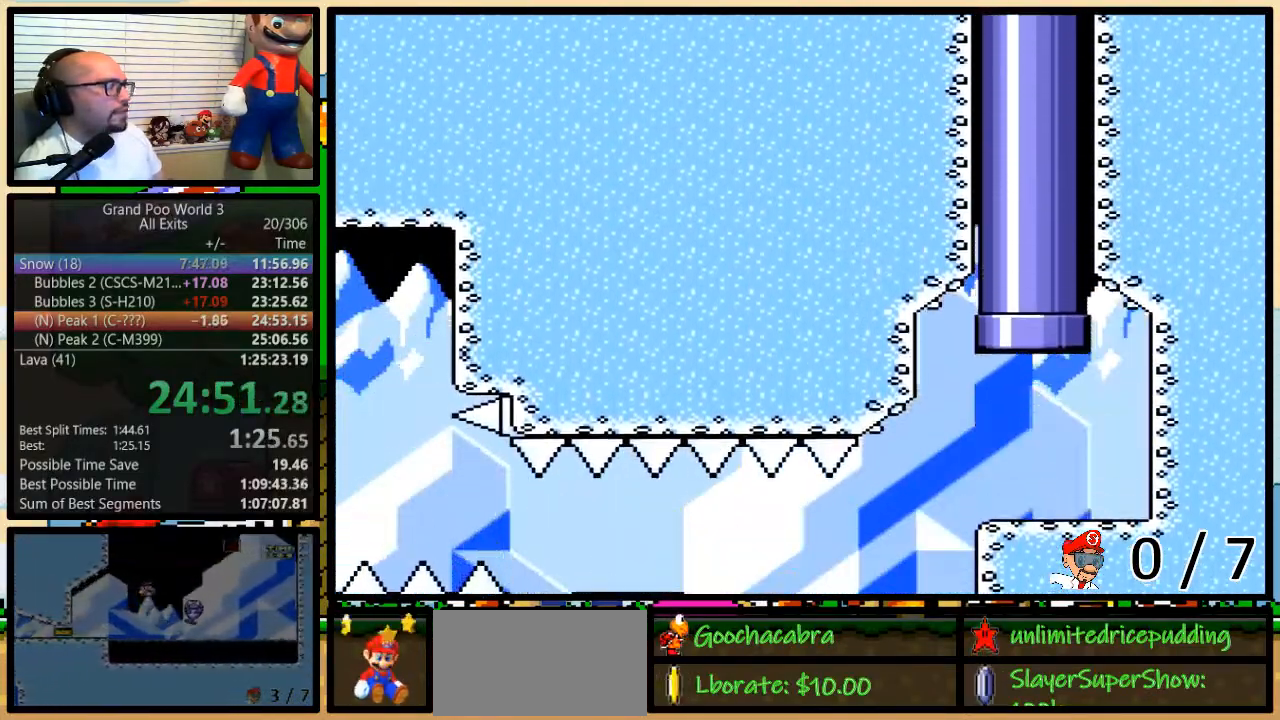
{"buttons": ["Y"], "events": [[117, "B", "up"], [283, "DPAD_UP", "up"]]}
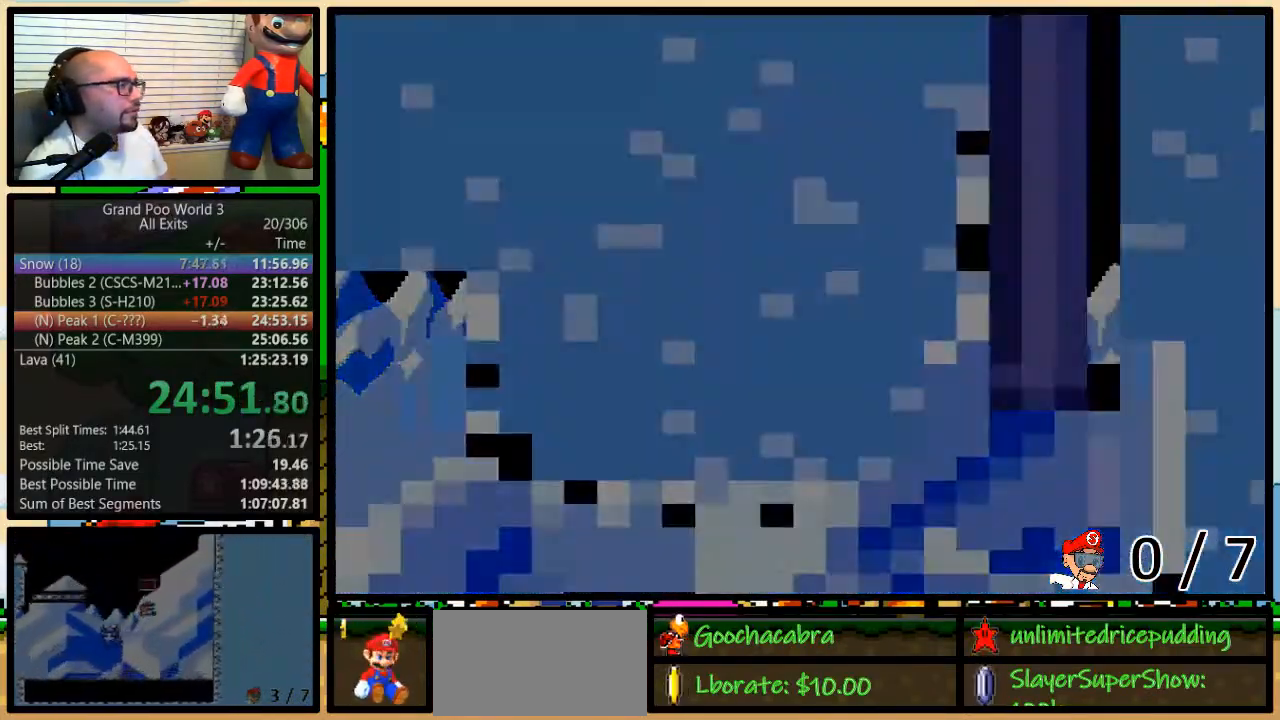
{"buttons": ["Y"], "events": []}
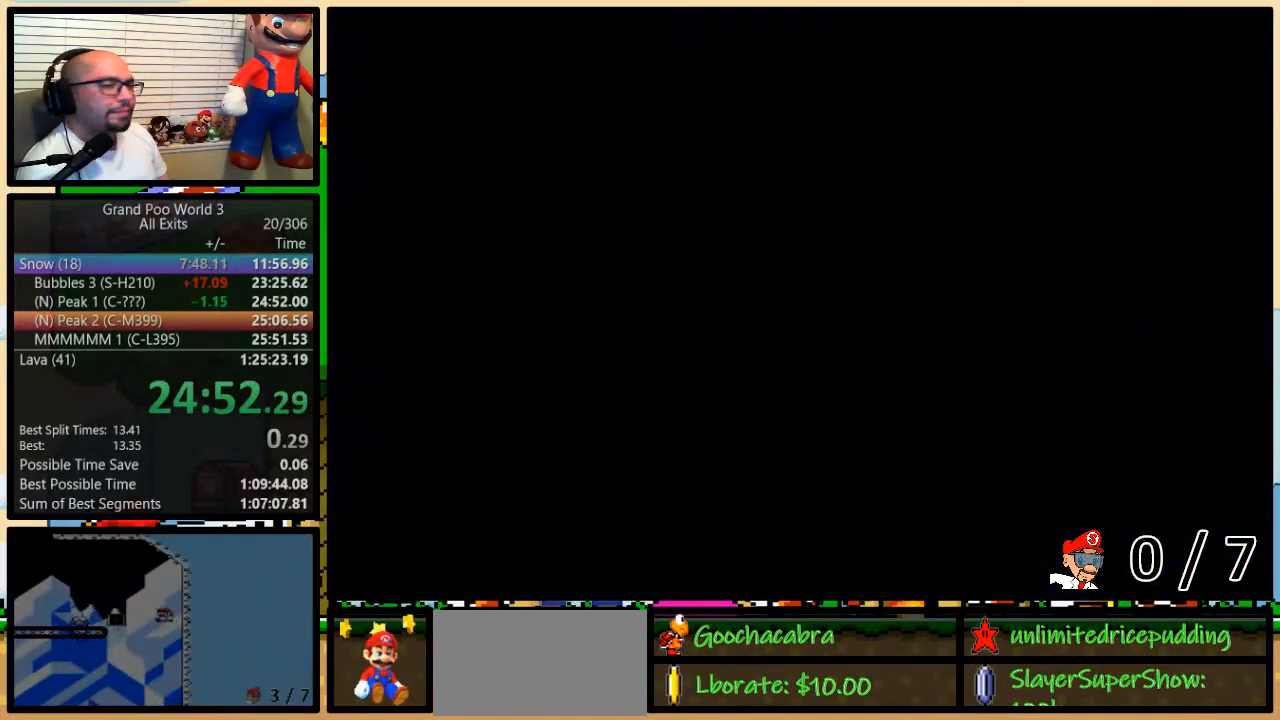
{"buttons": ["Y"], "events": []}
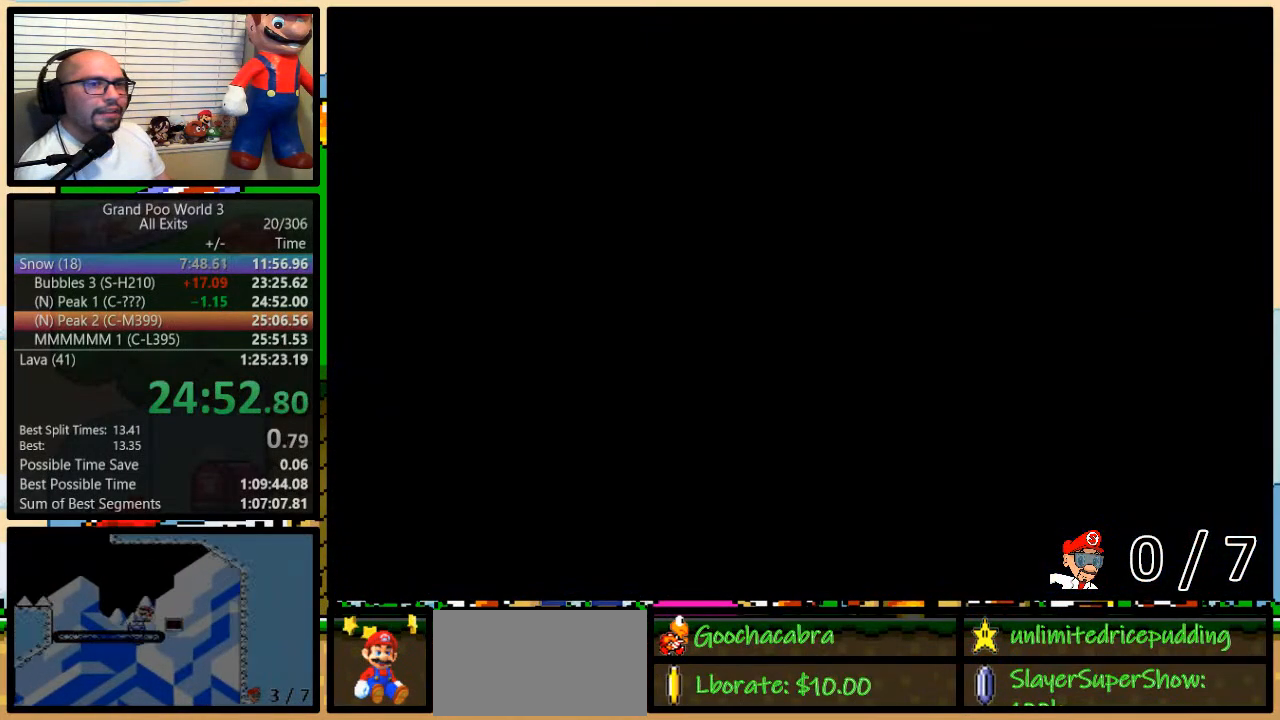
{"buttons": ["Y", "DPAD_UP", "DPAD_RIGHT"], "events": [[117, "DPAD_RIGHT", "down"], [117, "DPAD_UP", "down"]]}
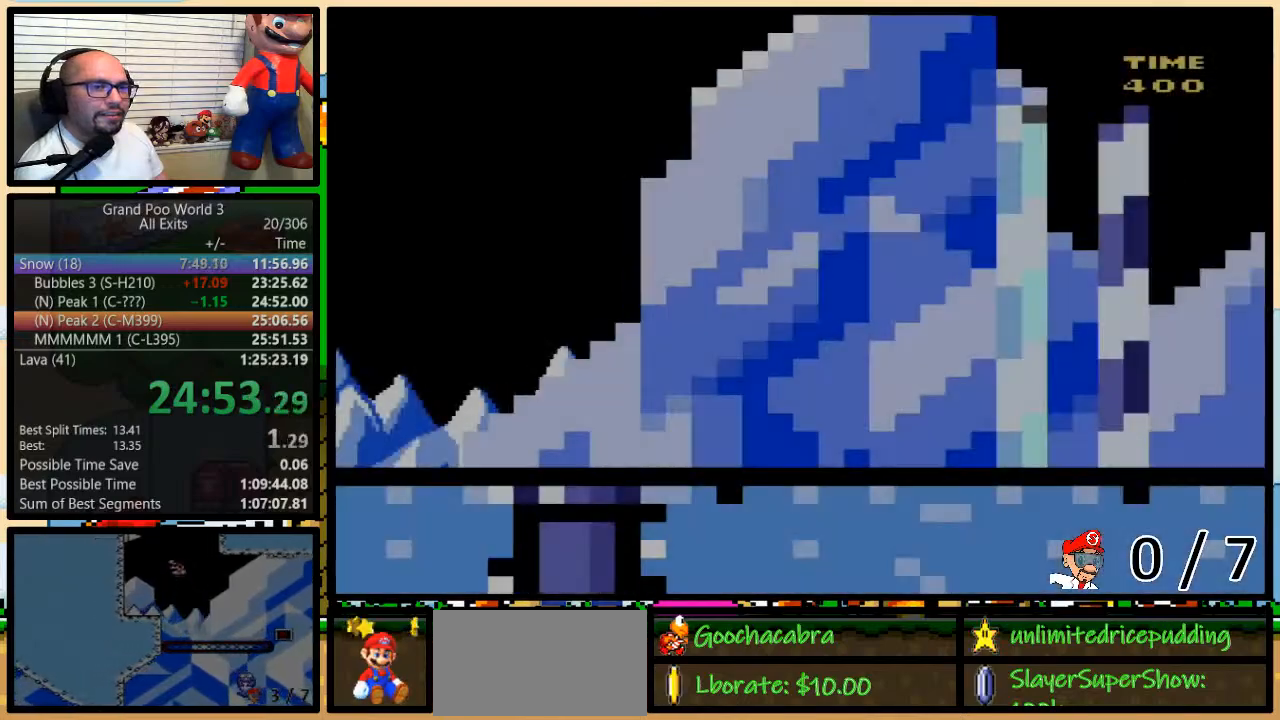
{"buttons": ["Y", "DPAD_RIGHT"], "events": [[483, "DPAD_UP", "up"]]}
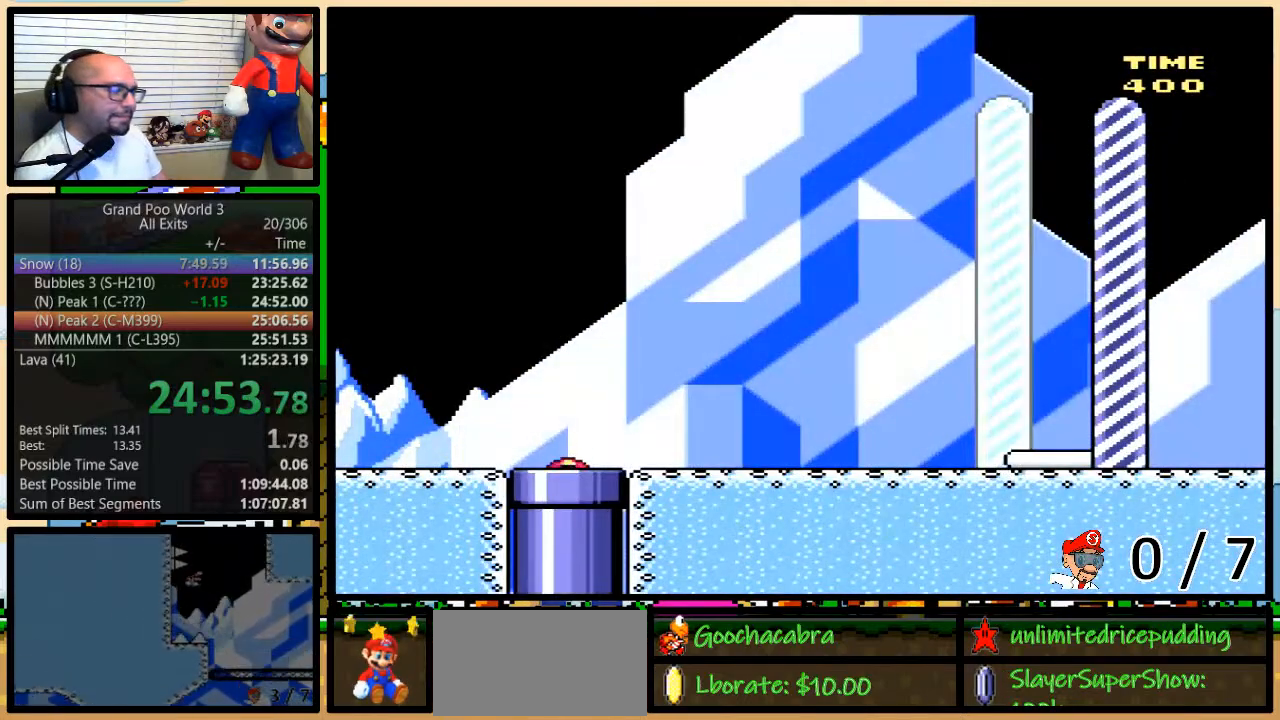
{"buttons": ["Y", "DPAD_RIGHT"], "events": []}
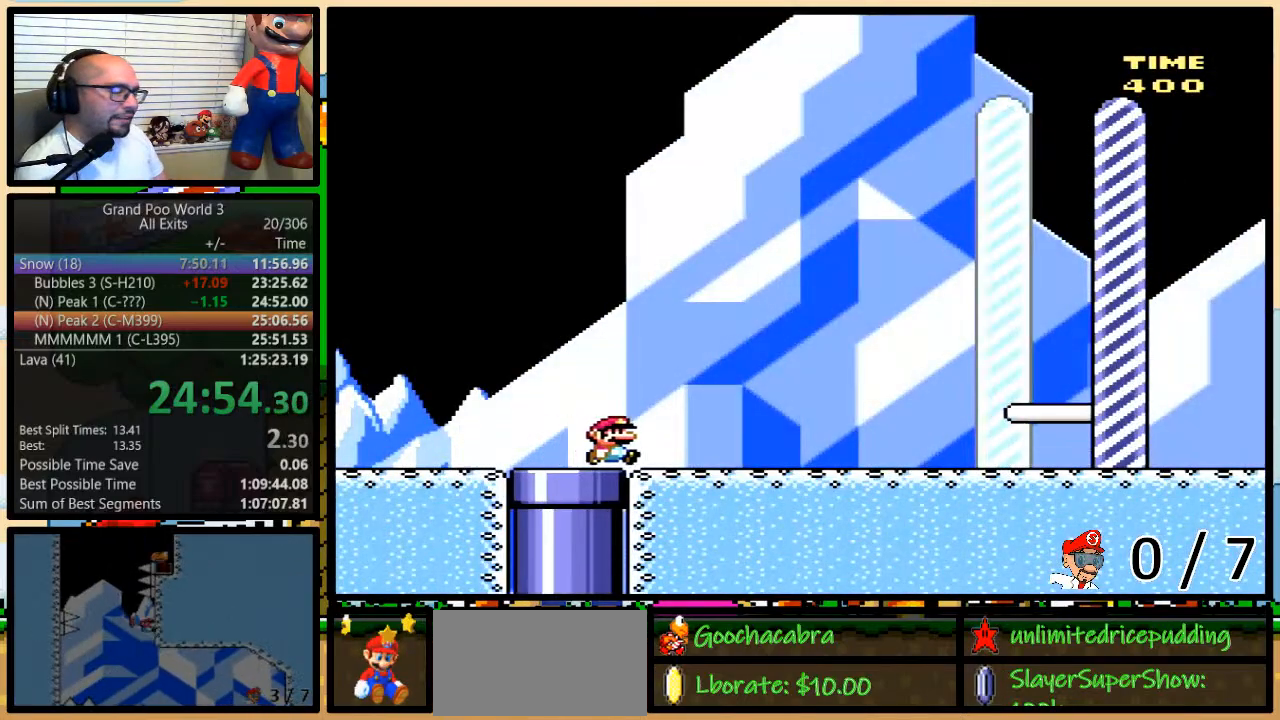
{"buttons": ["Y", "DPAD_RIGHT"], "events": []}
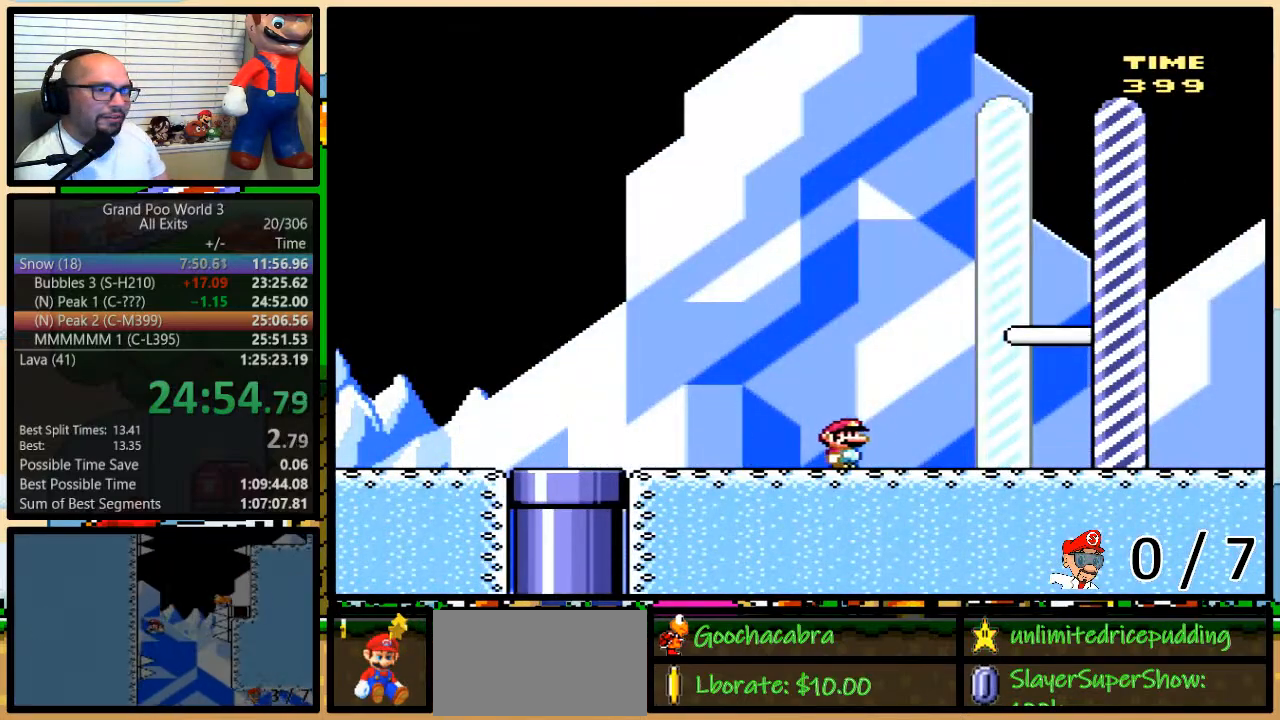
{"buttons": ["Y", "DPAD_RIGHT"], "events": []}
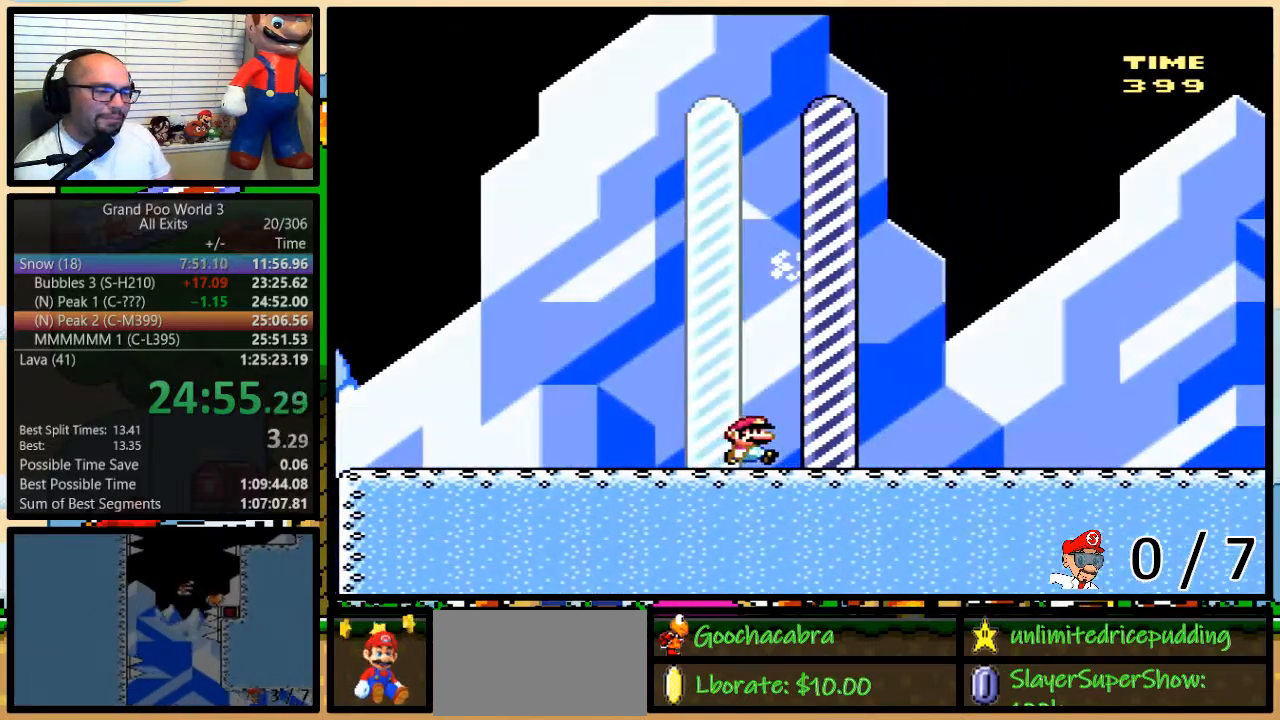
{"buttons": [], "events": [[267, "DPAD_RIGHT", "up"], [267, "Y", "up"]]}